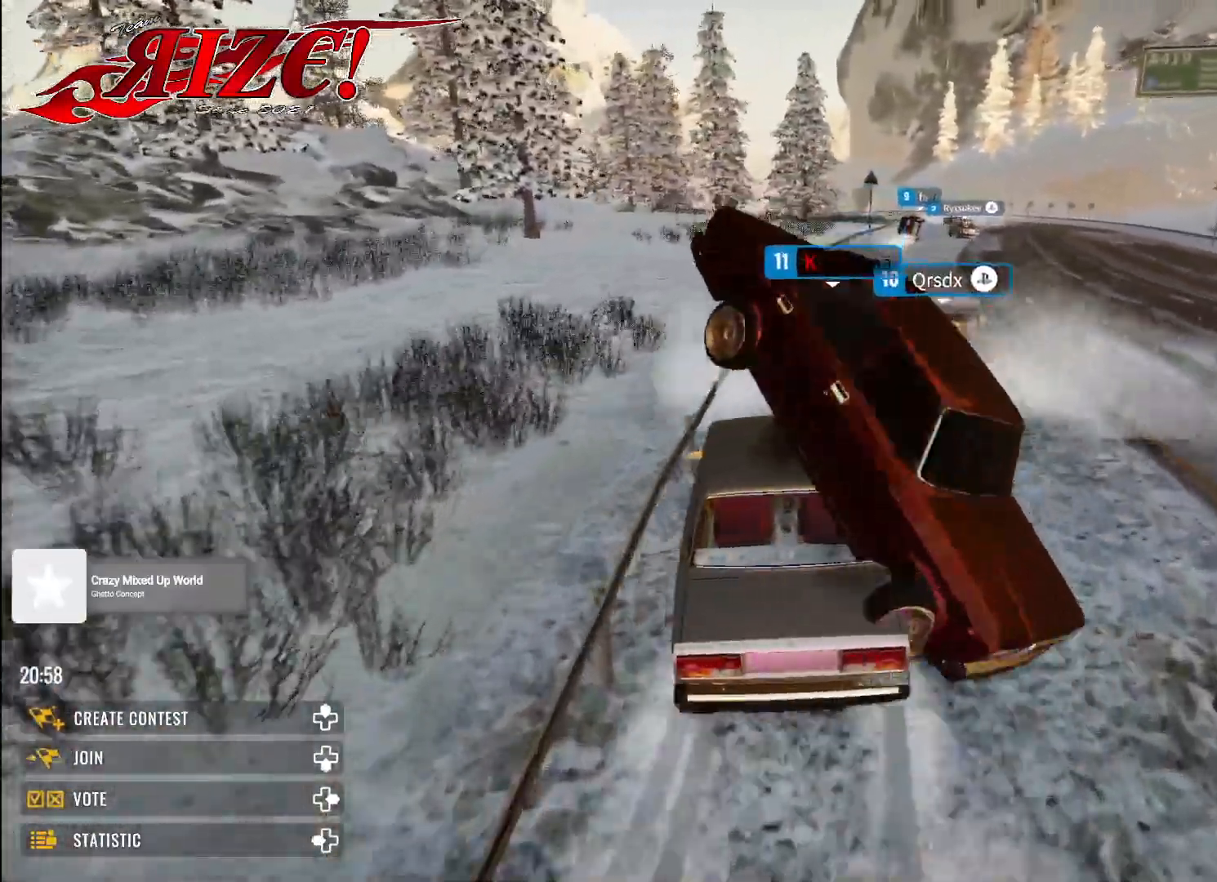
Gameplay with a controller (Xbox layout); each line is a JSON object with the inputs held at the frame after it. "events" lists button and stick changes between this image and that frame as [ms after this image, input, new state], when the widget could be followed in between.
{"buttons": ["R2"], "left_stick": "up-right", "right_stick": "center", "events": [[17, "R1", "down"], [100, "R1", "up"]]}
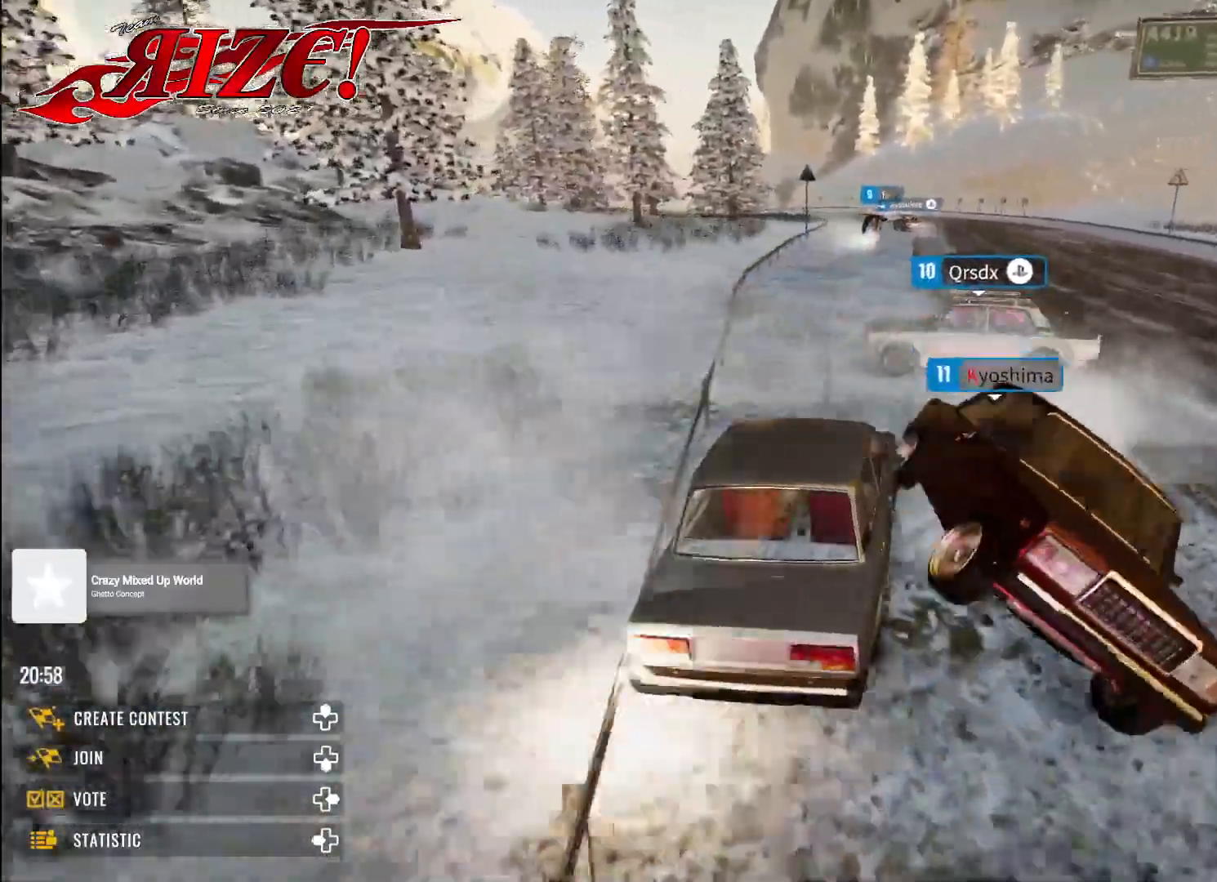
{"buttons": ["R2"], "left_stick": "up-right", "right_stick": "center", "events": []}
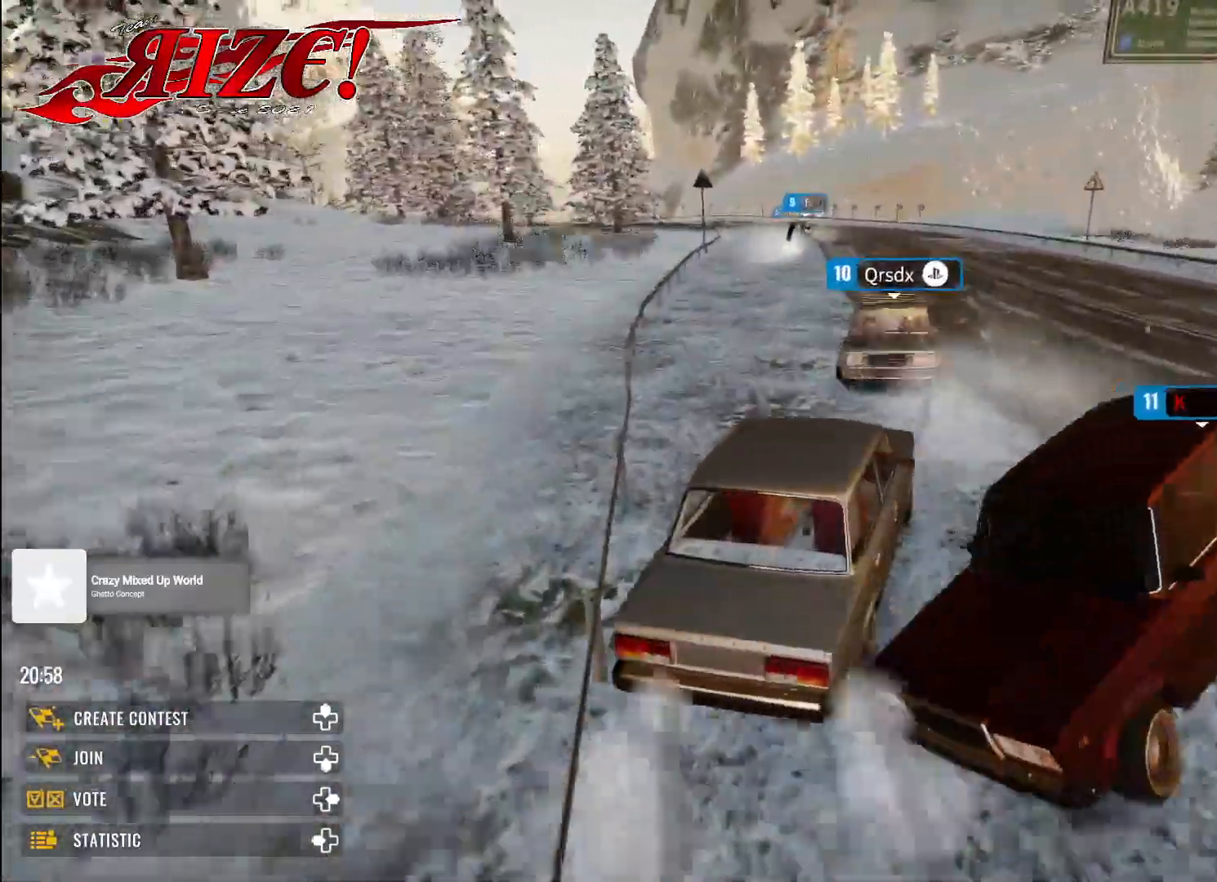
{"buttons": ["R2"], "left_stick": "up", "right_stick": "center", "events": [[100, "left_stick", "up"]]}
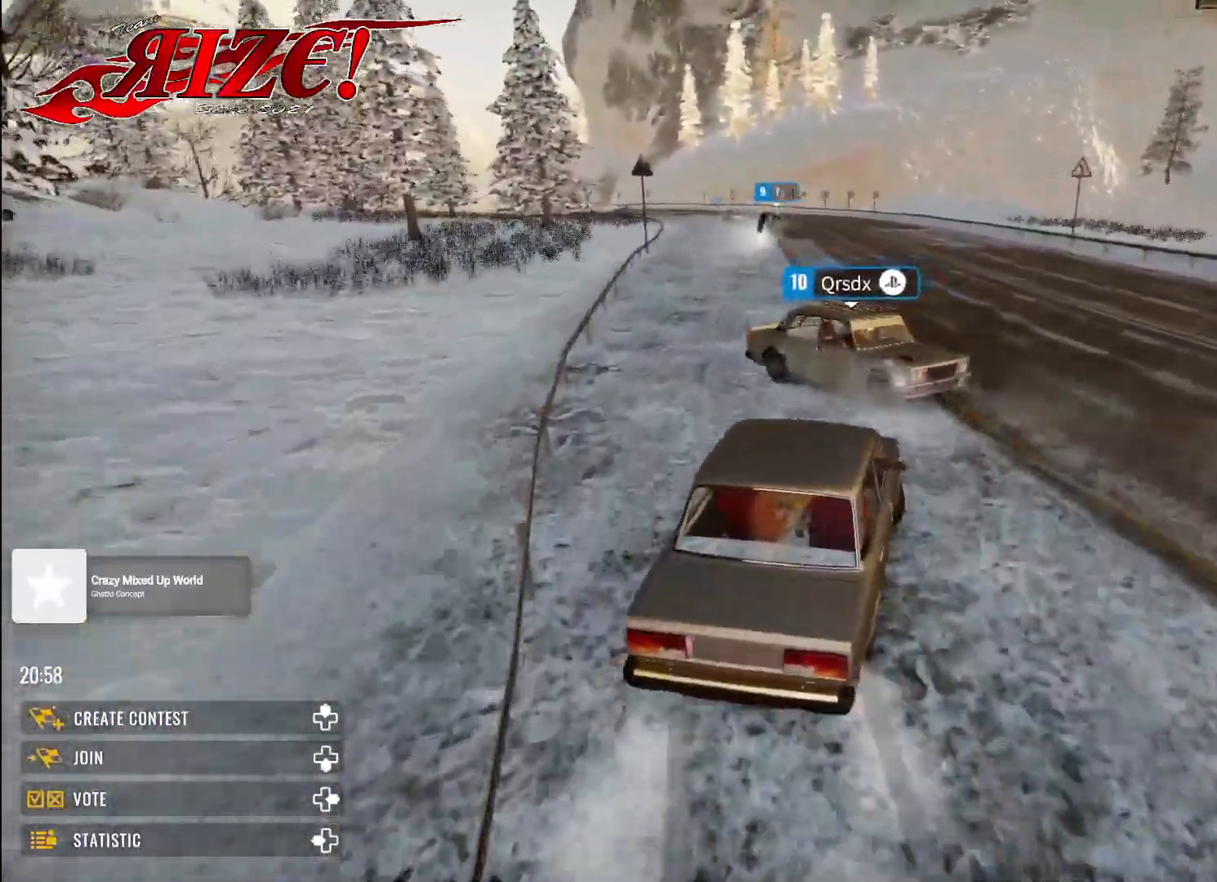
{"buttons": ["R2"], "left_stick": "up", "right_stick": "center", "events": []}
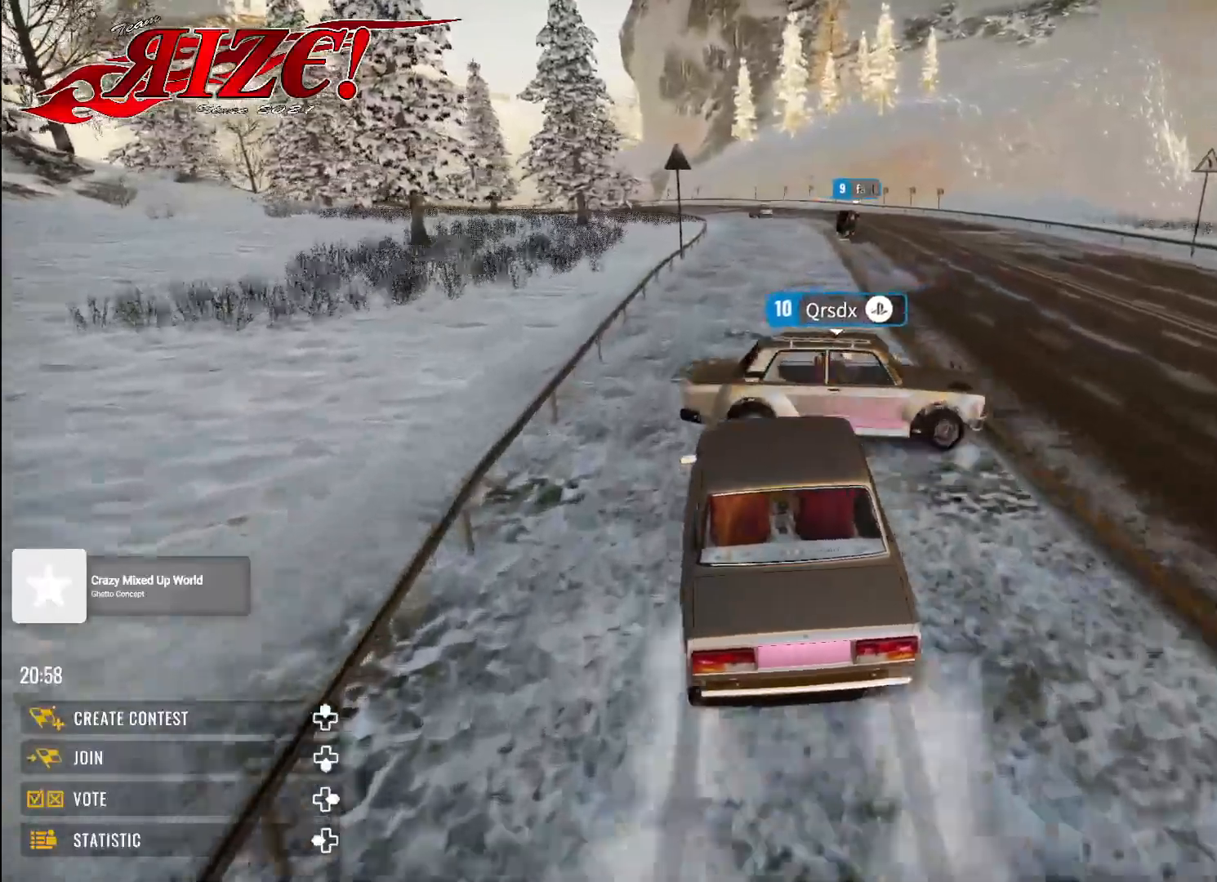
{"buttons": ["R2"], "left_stick": "up", "right_stick": "center", "events": []}
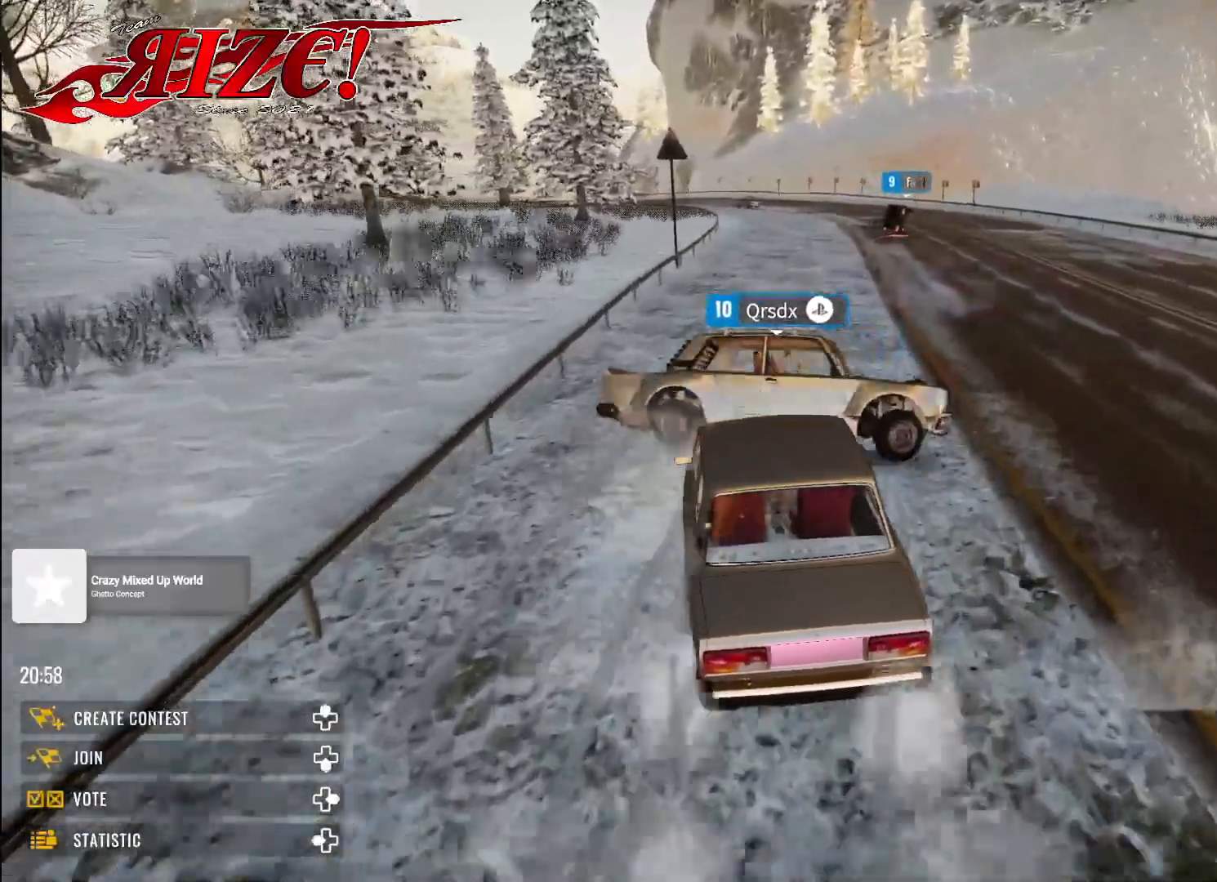
{"buttons": ["R2"], "left_stick": "up", "right_stick": "center", "events": []}
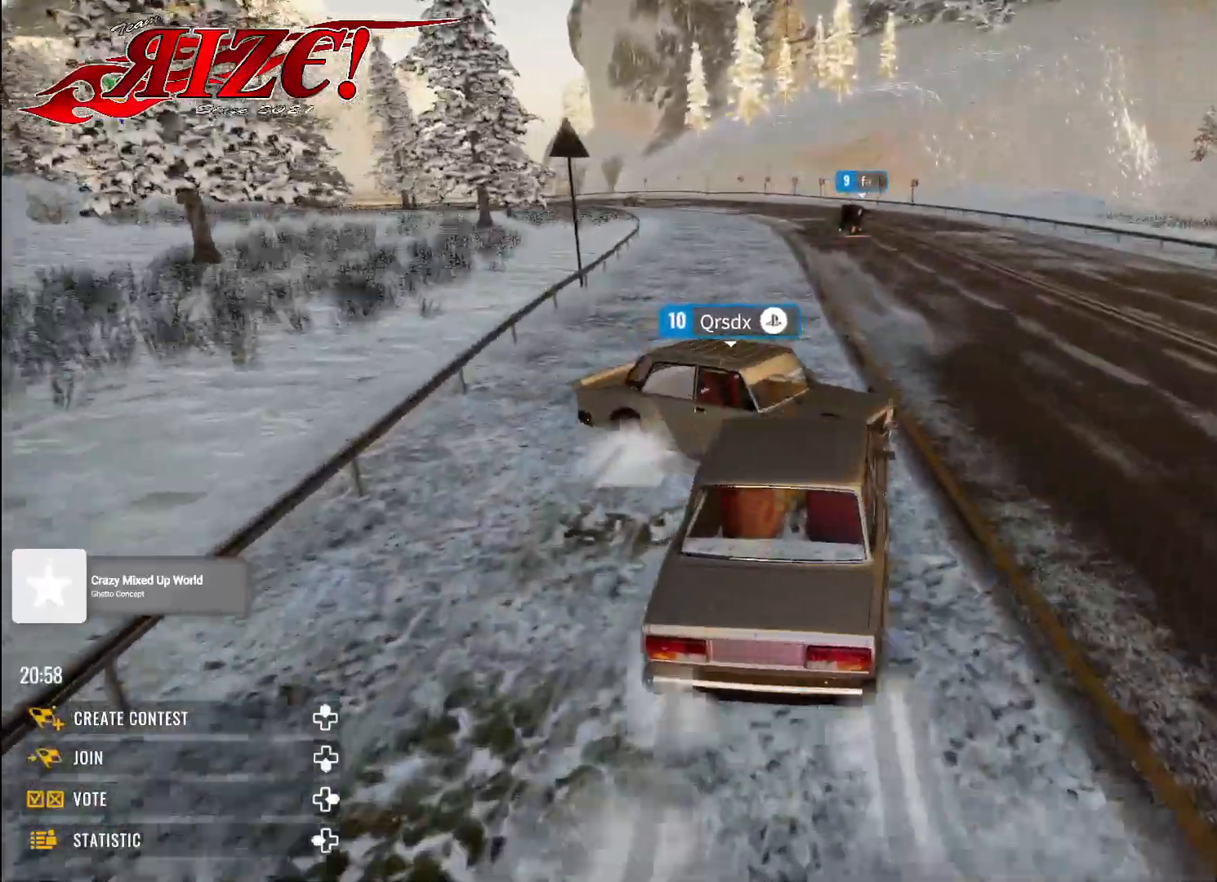
{"buttons": ["R2"], "left_stick": "up", "right_stick": "center", "events": []}
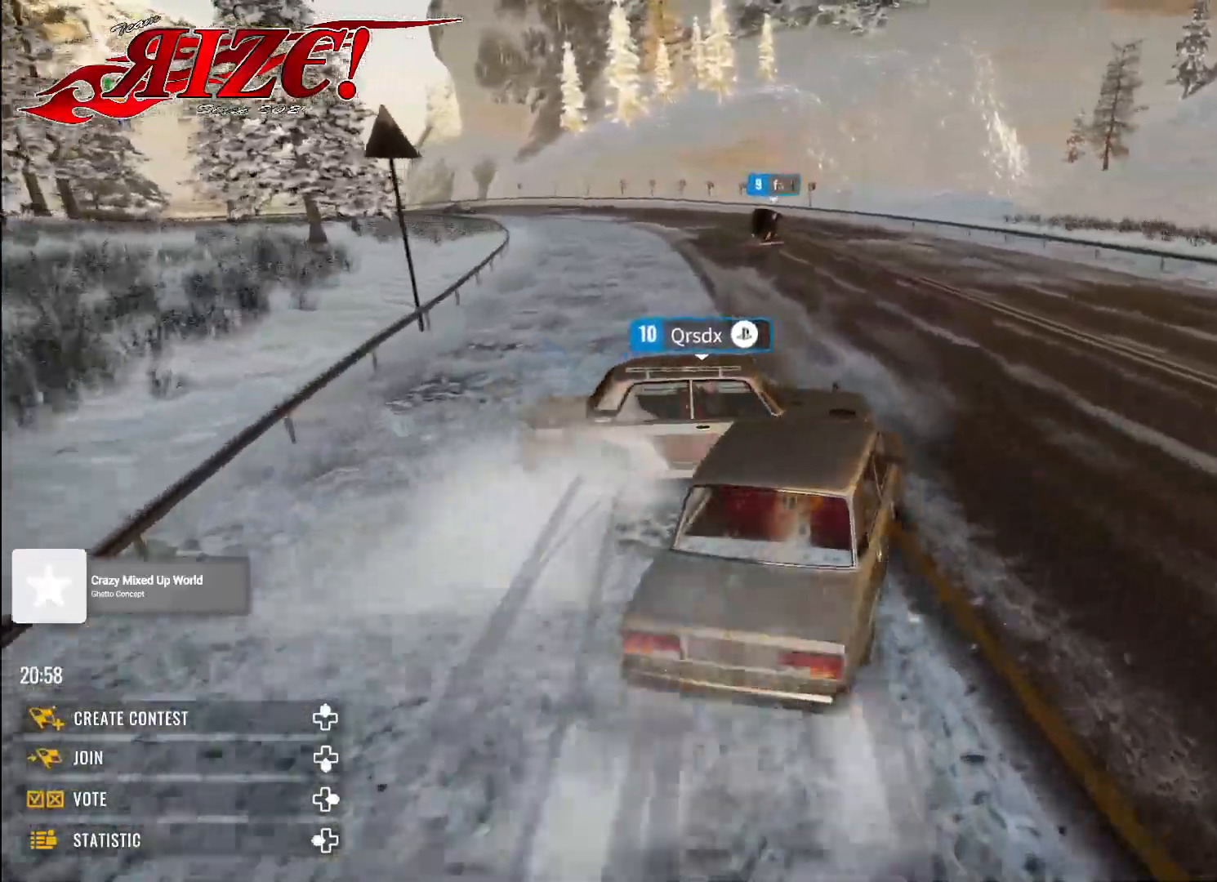
{"buttons": ["R2"], "left_stick": "up-left", "right_stick": "center", "events": [[350, "left_stick", "up-left"]]}
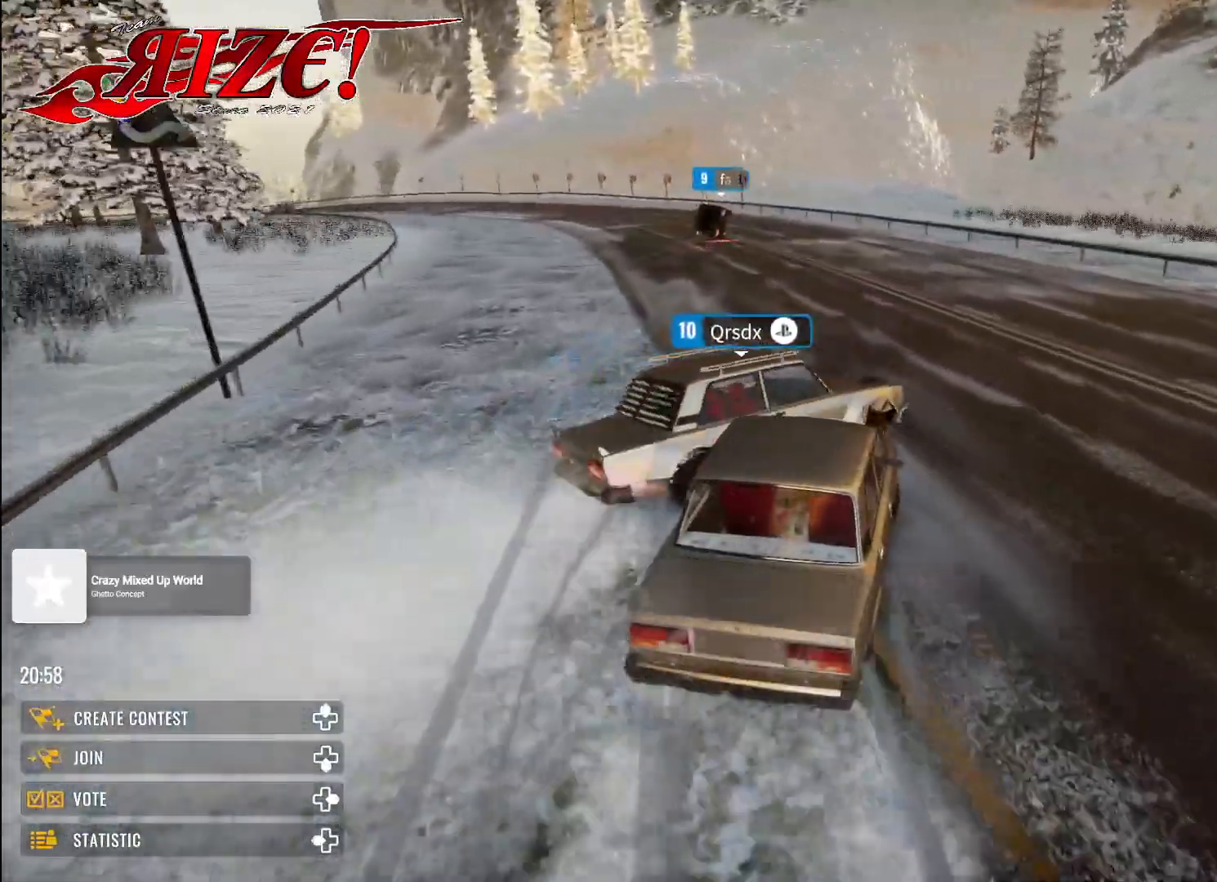
{"buttons": ["R2"], "left_stick": "up-left", "right_stick": "center", "events": []}
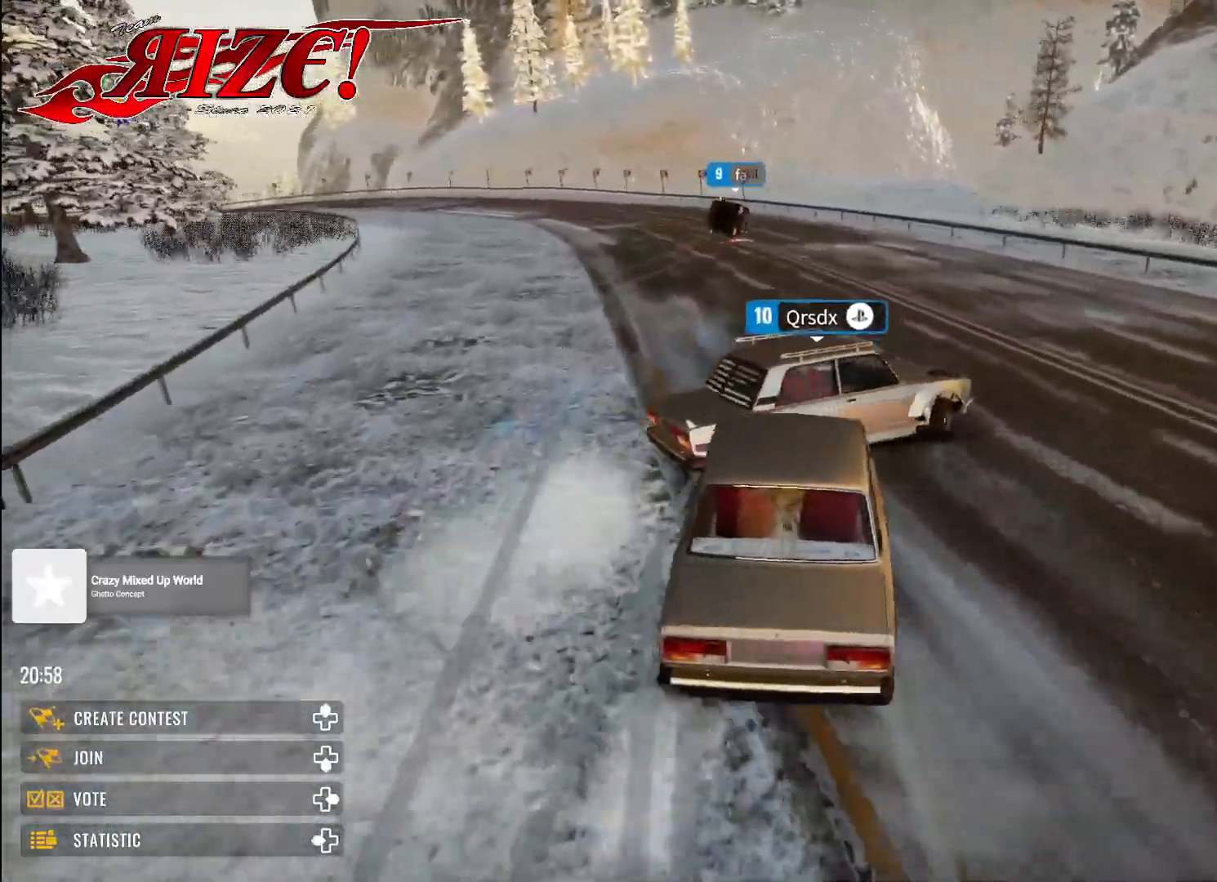
{"buttons": ["R2"], "left_stick": "up", "right_stick": "center", "events": [[183, "left_stick", "up"]]}
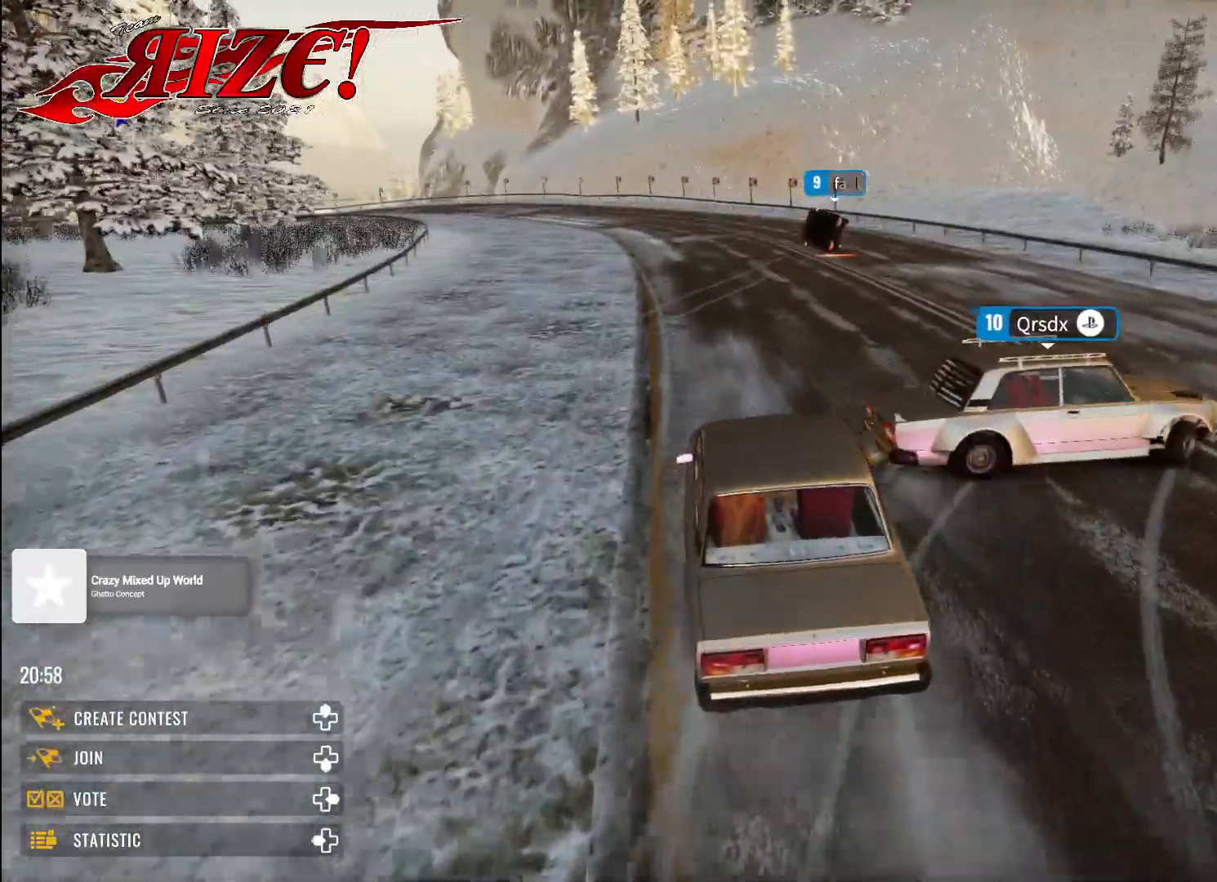
{"buttons": ["X", "R2"], "left_stick": "up", "right_stick": "center", "events": [[500, "X", "down"]]}
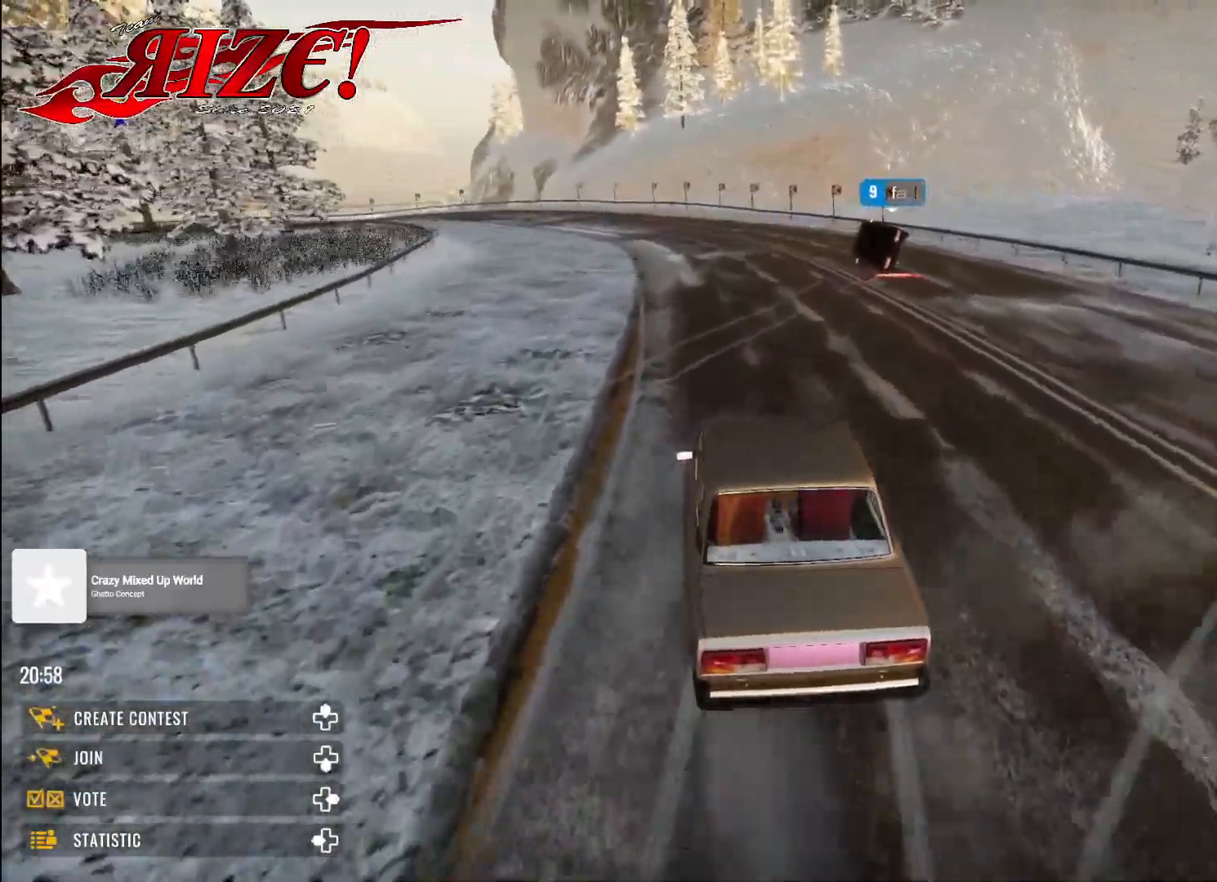
{"buttons": ["R2"], "left_stick": "up", "right_stick": "center", "events": [[67, "X", "up"]]}
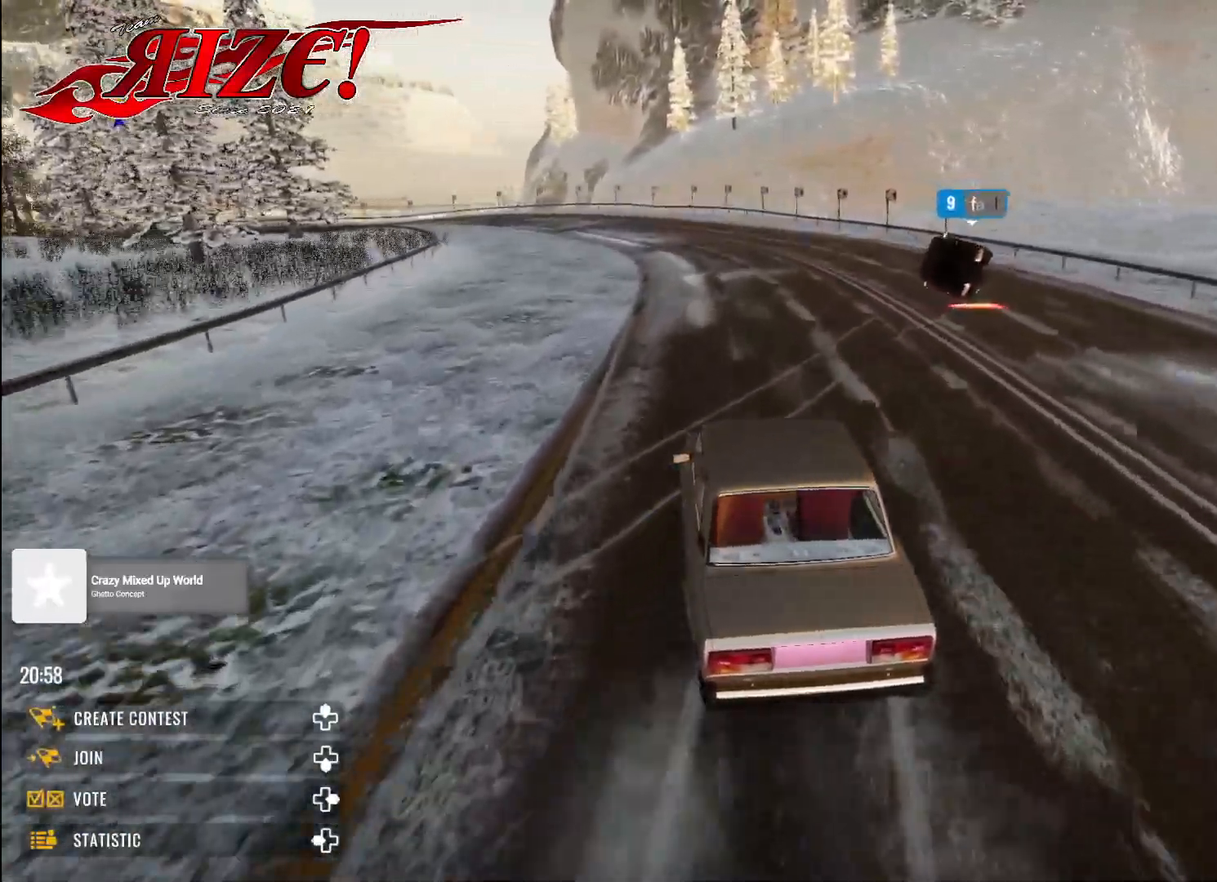
{"buttons": ["R2"], "left_stick": "up", "right_stick": "center", "events": []}
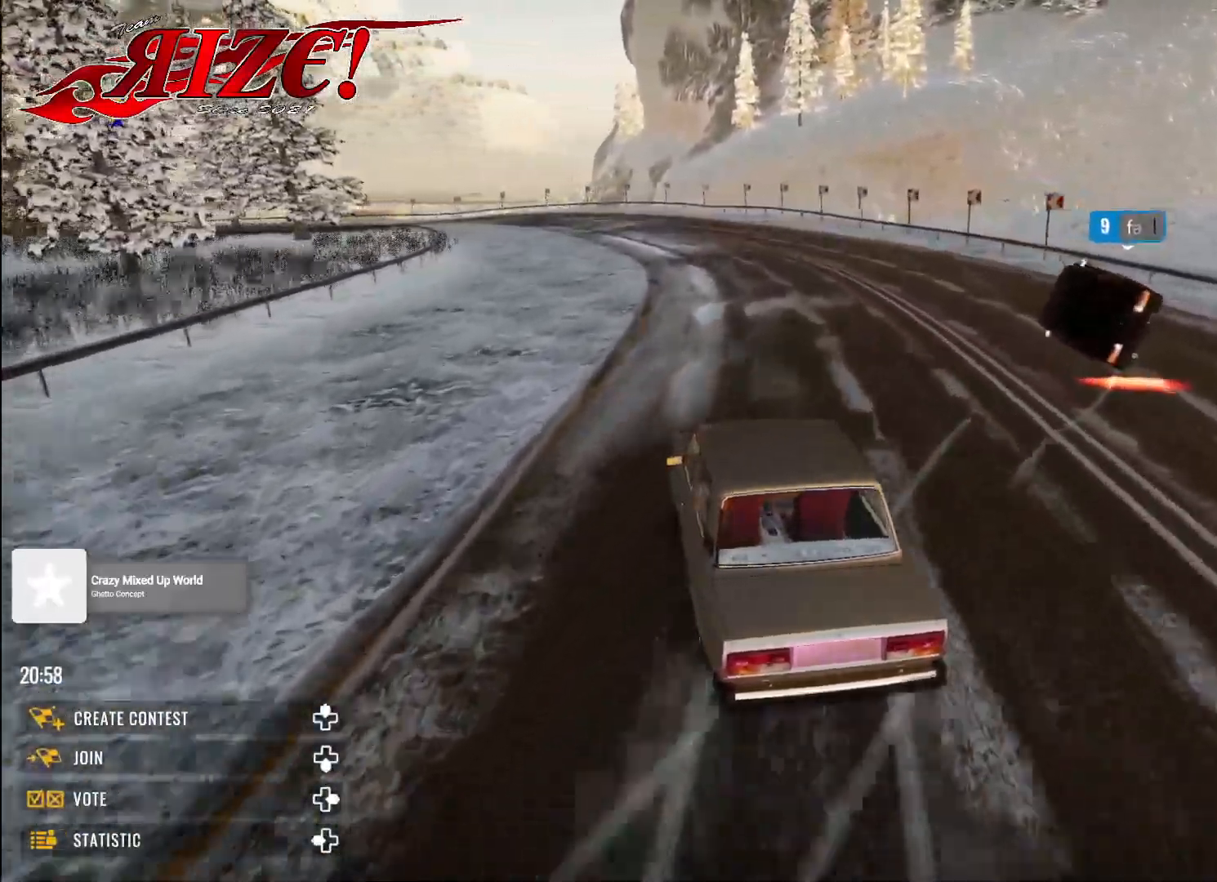
{"buttons": ["R2"], "left_stick": "up", "right_stick": "center", "events": [[250, "X", "down"], [333, "X", "up"]]}
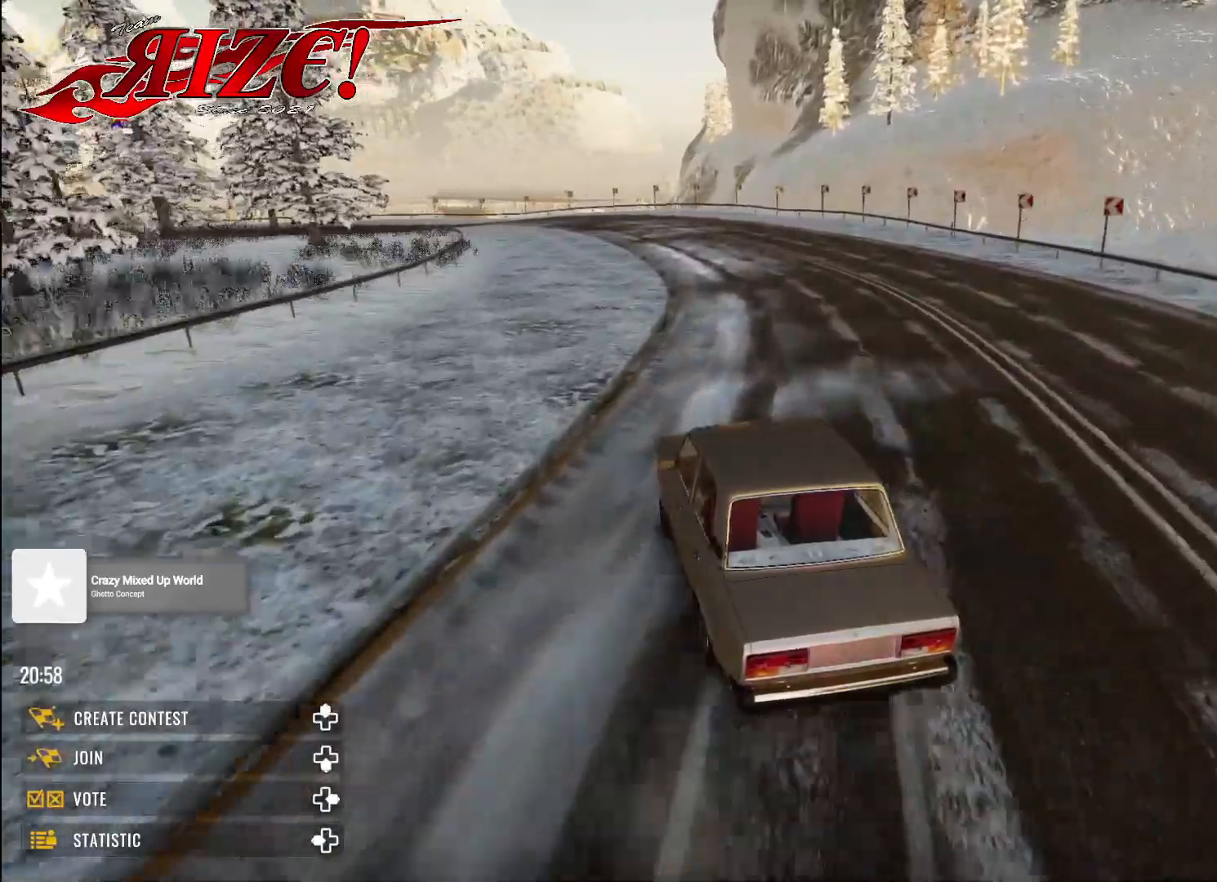
{"buttons": ["R2"], "left_stick": "up-left", "right_stick": "center", "events": [[33, "R2", "up"], [100, "L2", "down"], [100, "left_stick", "up-left"], [117, "R2", "down"], [167, "L2", "up"], [283, "R2", "up"], [450, "R2", "down"]]}
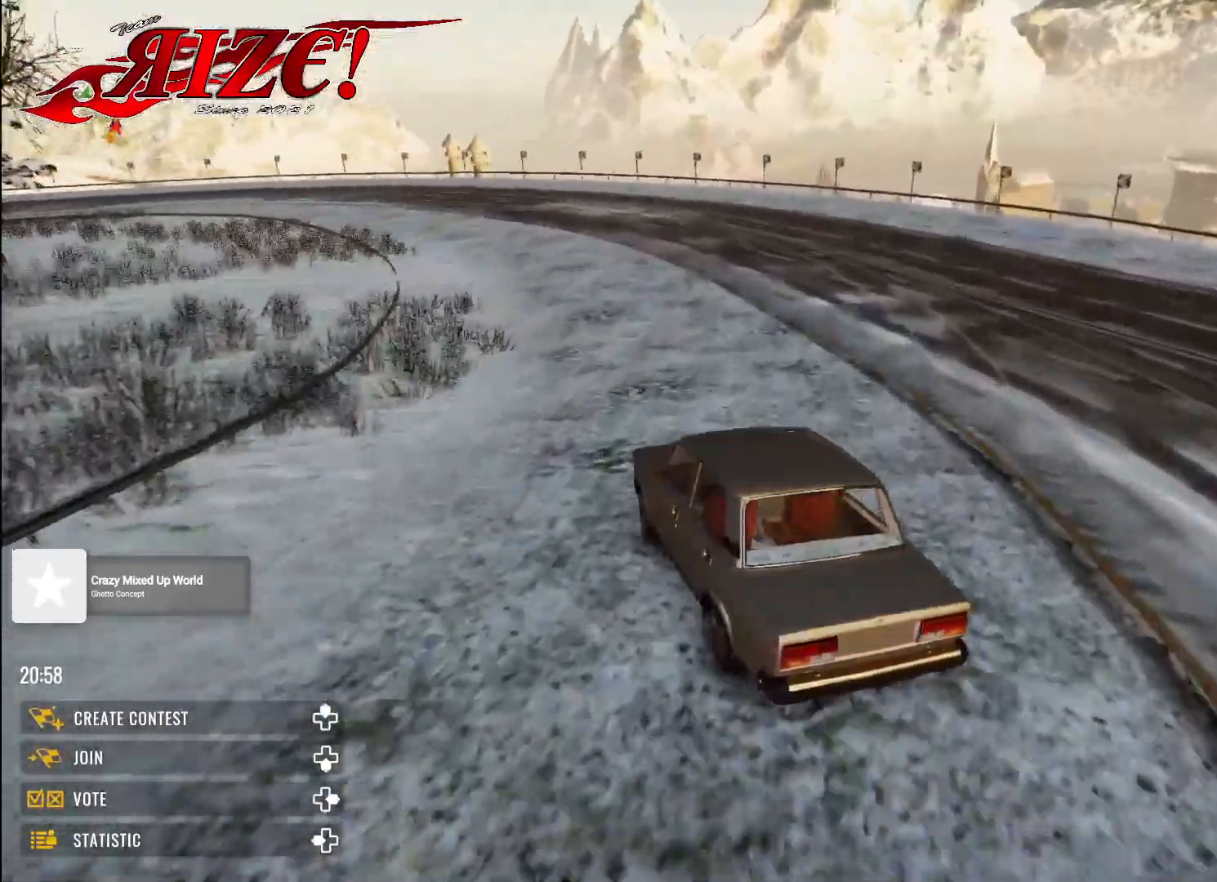
{"buttons": ["R2"], "left_stick": "up-left", "right_stick": "center", "events": [[67, "R2", "up"], [217, "R2", "down"], [367, "R2", "up"], [450, "R2", "down"]]}
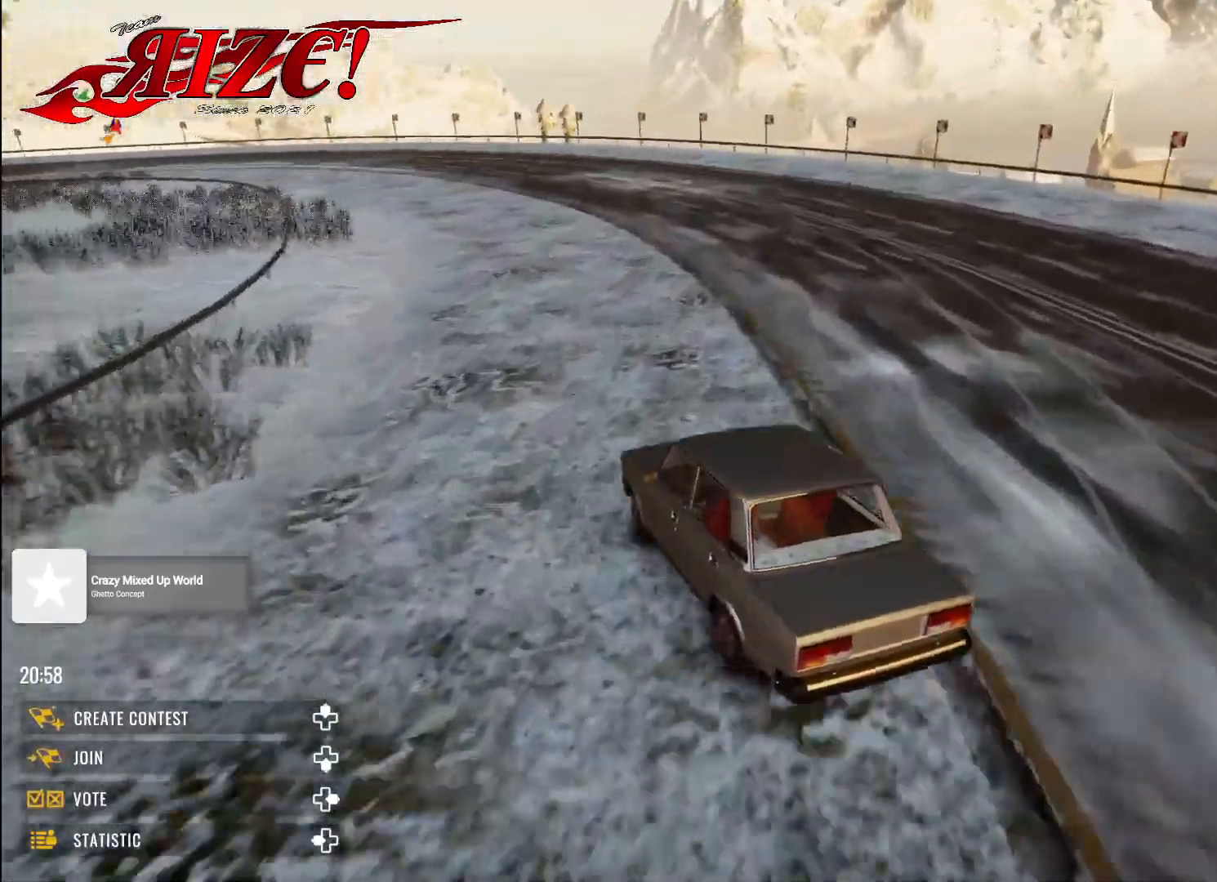
{"buttons": [], "left_stick": "up-left", "right_stick": "center", "events": [[200, "R2", "up"], [383, "R2", "down"], [483, "R2", "up"]]}
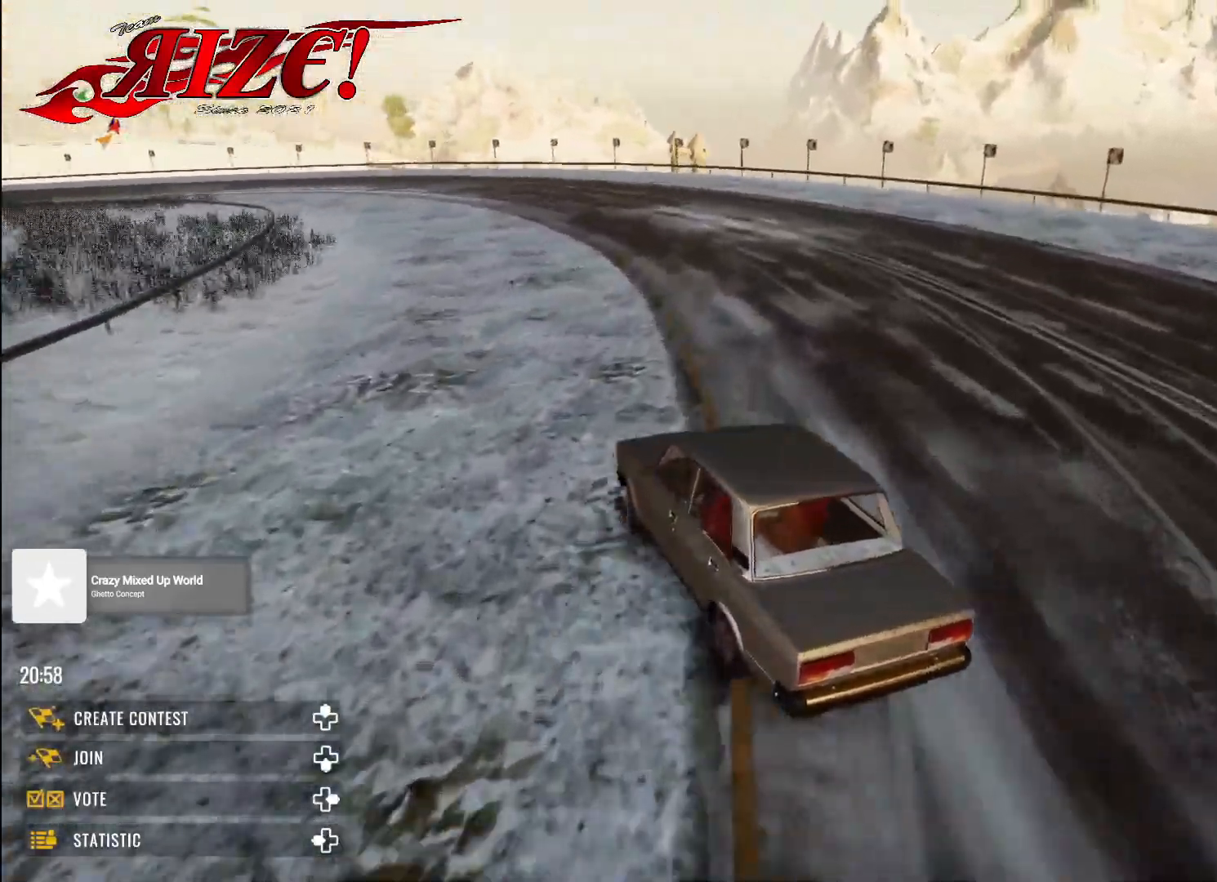
{"buttons": [], "left_stick": "up-left", "right_stick": "center", "events": [[83, "R2", "down"], [250, "R2", "up"], [367, "R2", "down"], [500, "R2", "up"]]}
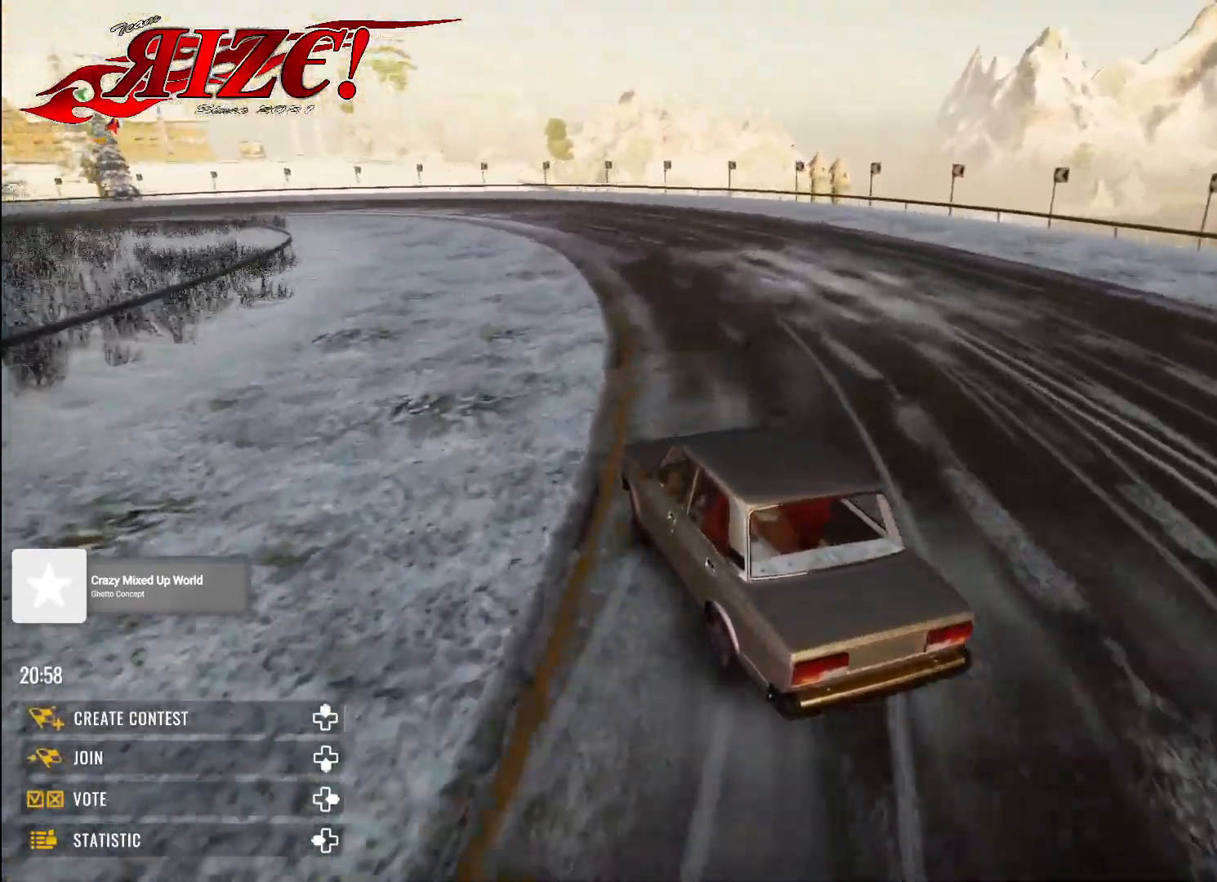
{"buttons": ["R2"], "left_stick": "up-left", "right_stick": "center", "events": [[67, "R2", "down"]]}
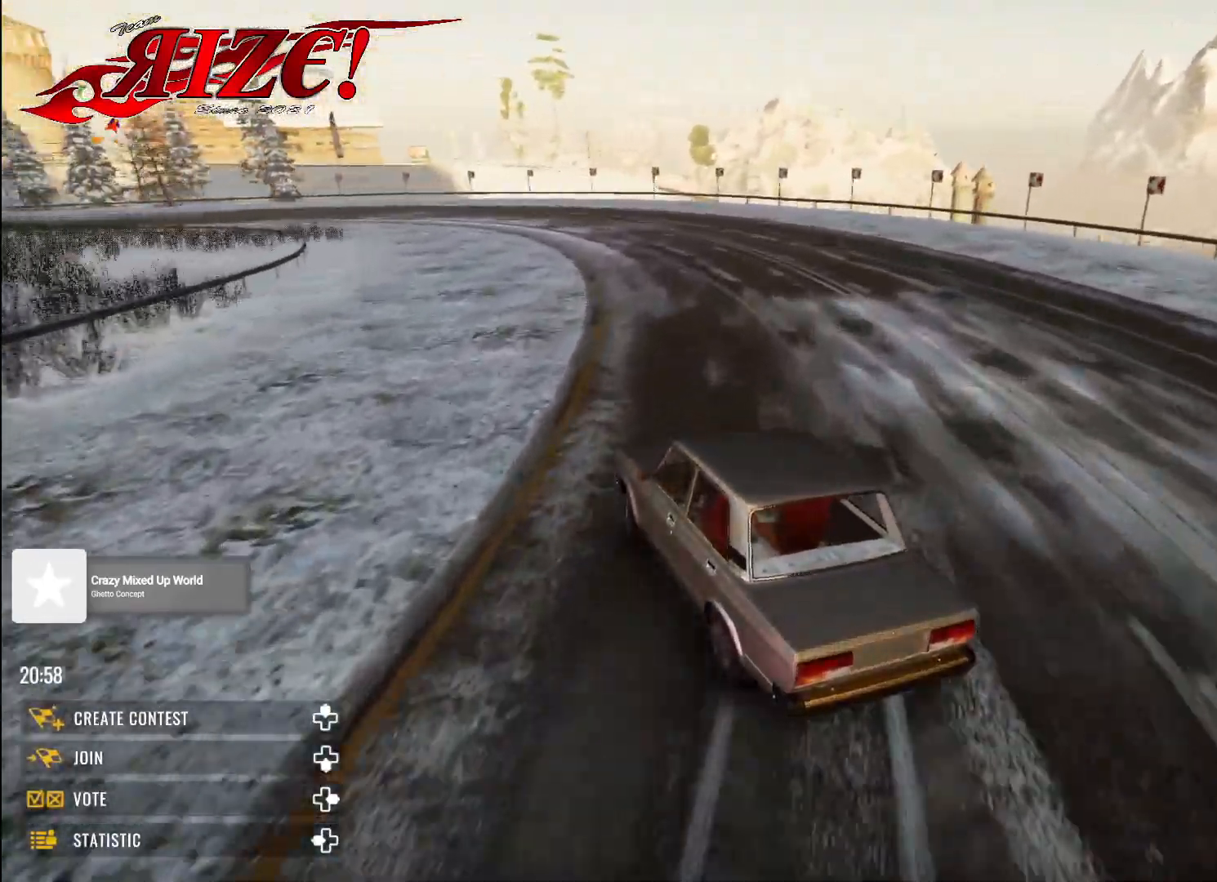
{"buttons": ["R2"], "left_stick": "up-left", "right_stick": "center", "events": [[300, "R2", "up"], [467, "R2", "down"]]}
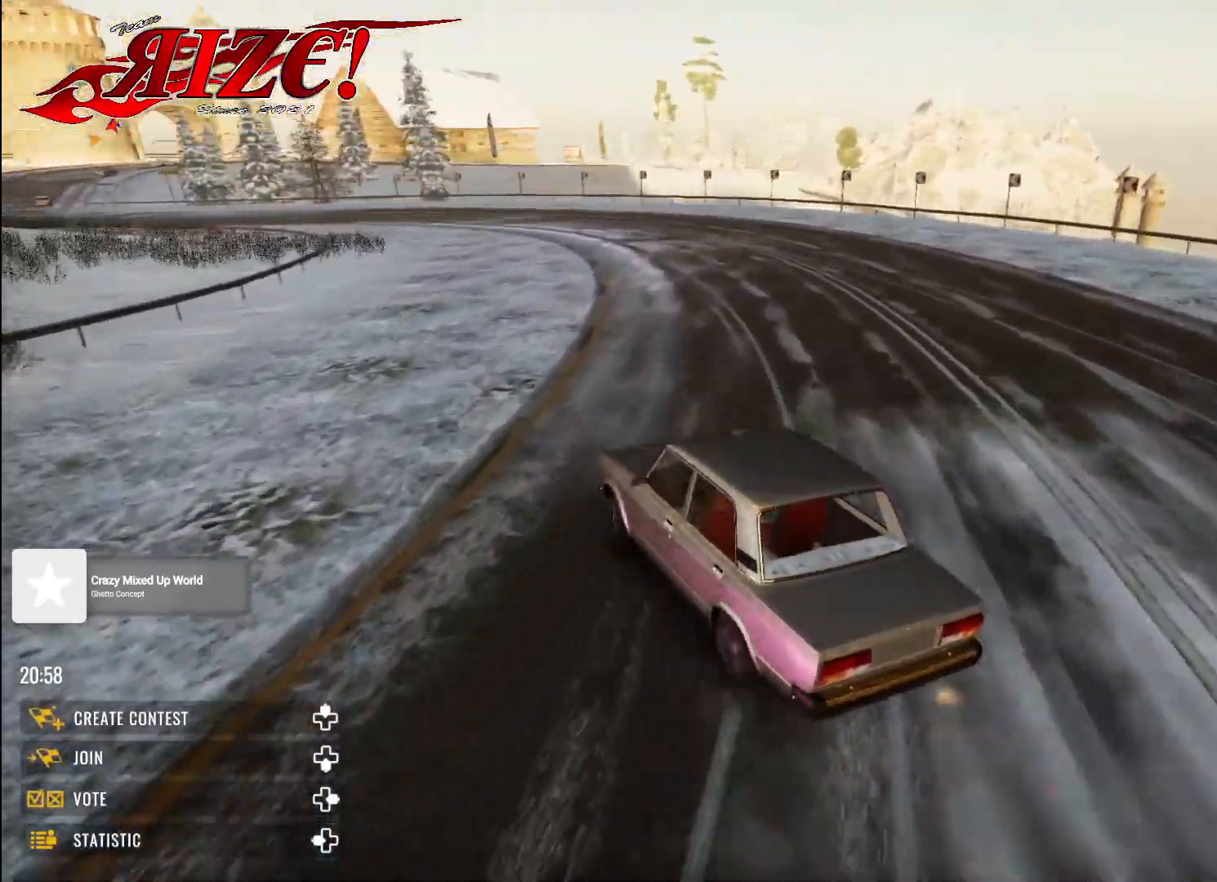
{"buttons": ["R2"], "left_stick": "up-left", "right_stick": "center", "events": [[150, "R2", "up"], [233, "R2", "down"]]}
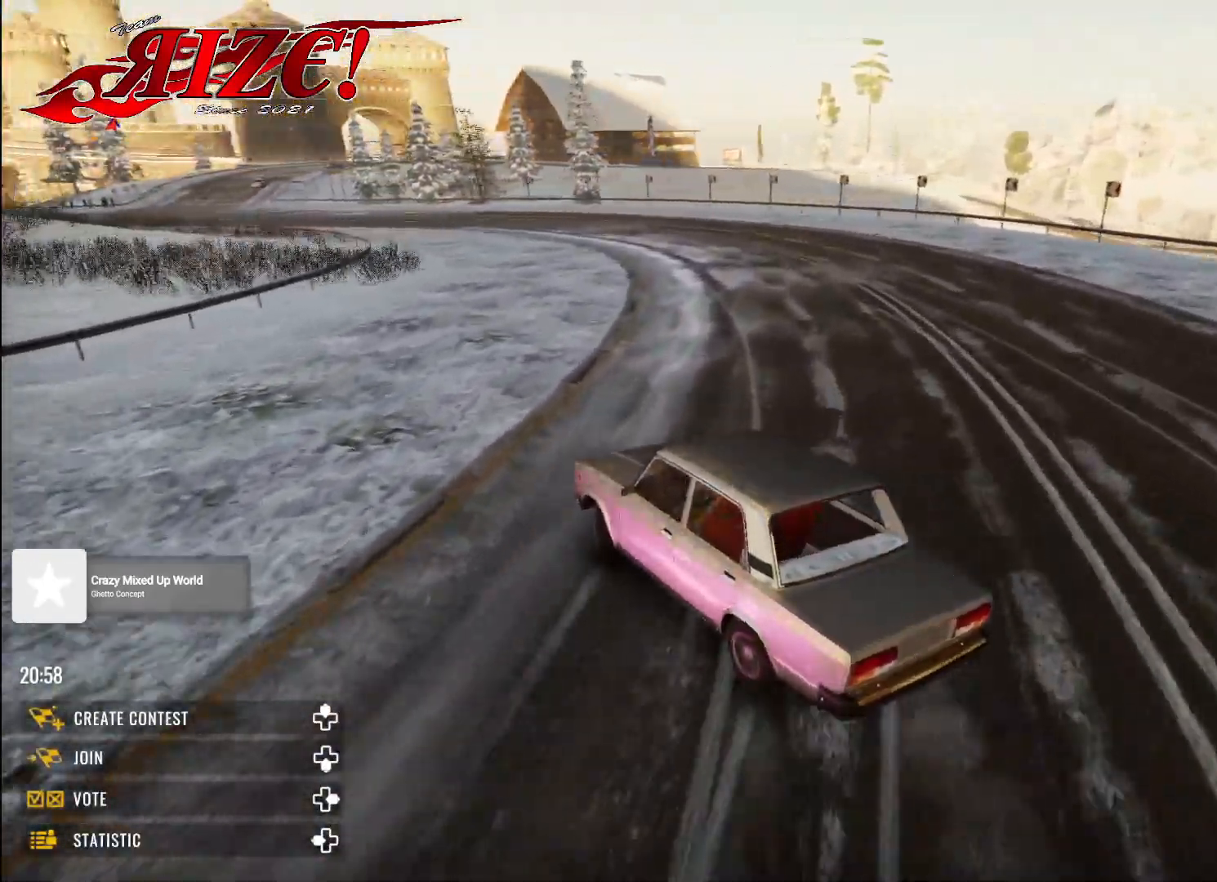
{"buttons": [], "left_stick": "up-right", "right_stick": "center", "events": [[100, "R2", "up"], [100, "left_stick", "right"], [300, "R2", "down"], [367, "left_stick", "up-right"], [433, "R2", "up"]]}
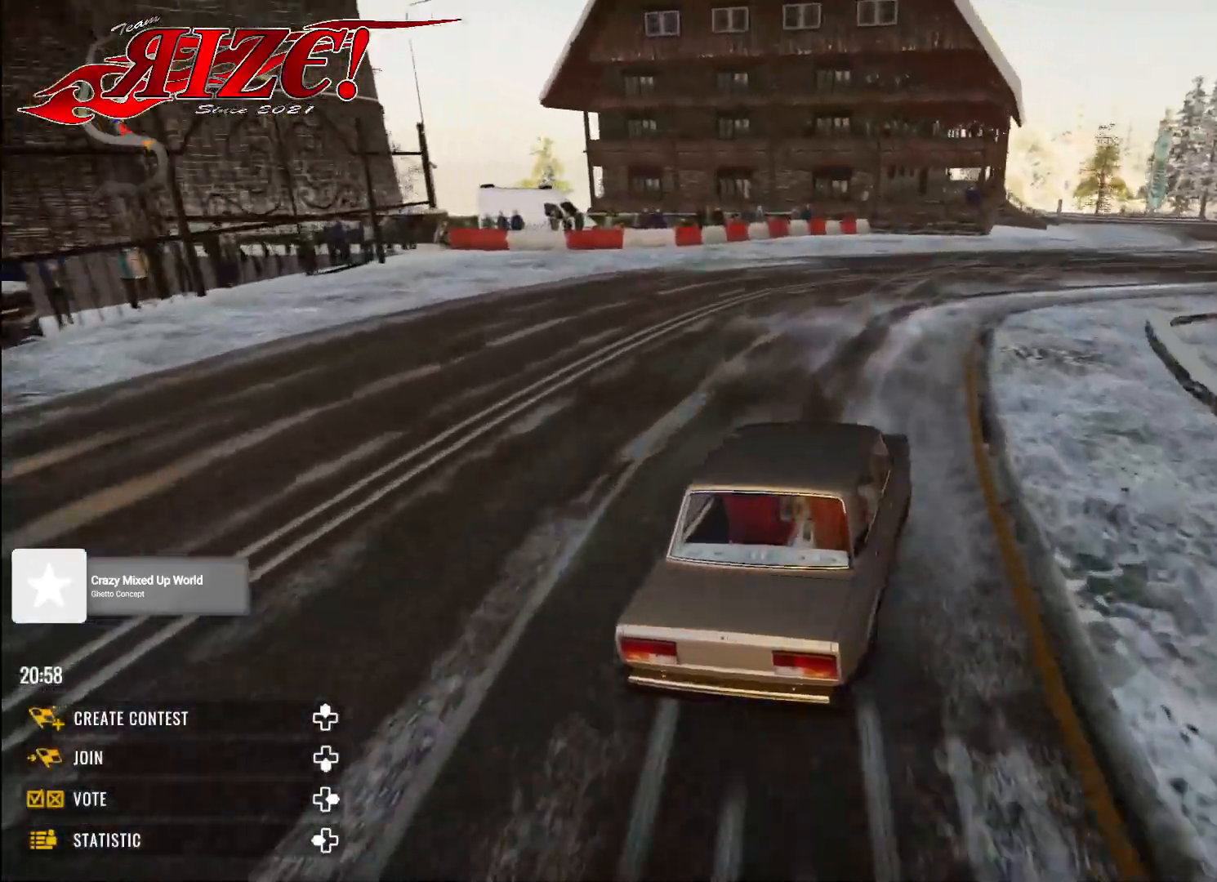
{"buttons": ["R2"], "left_stick": "up-right", "right_stick": "center", "events": [[50, "R2", "down"], [167, "R1", "down"], [283, "R1", "up"], [317, "R2", "up"], [367, "R2", "down"]]}
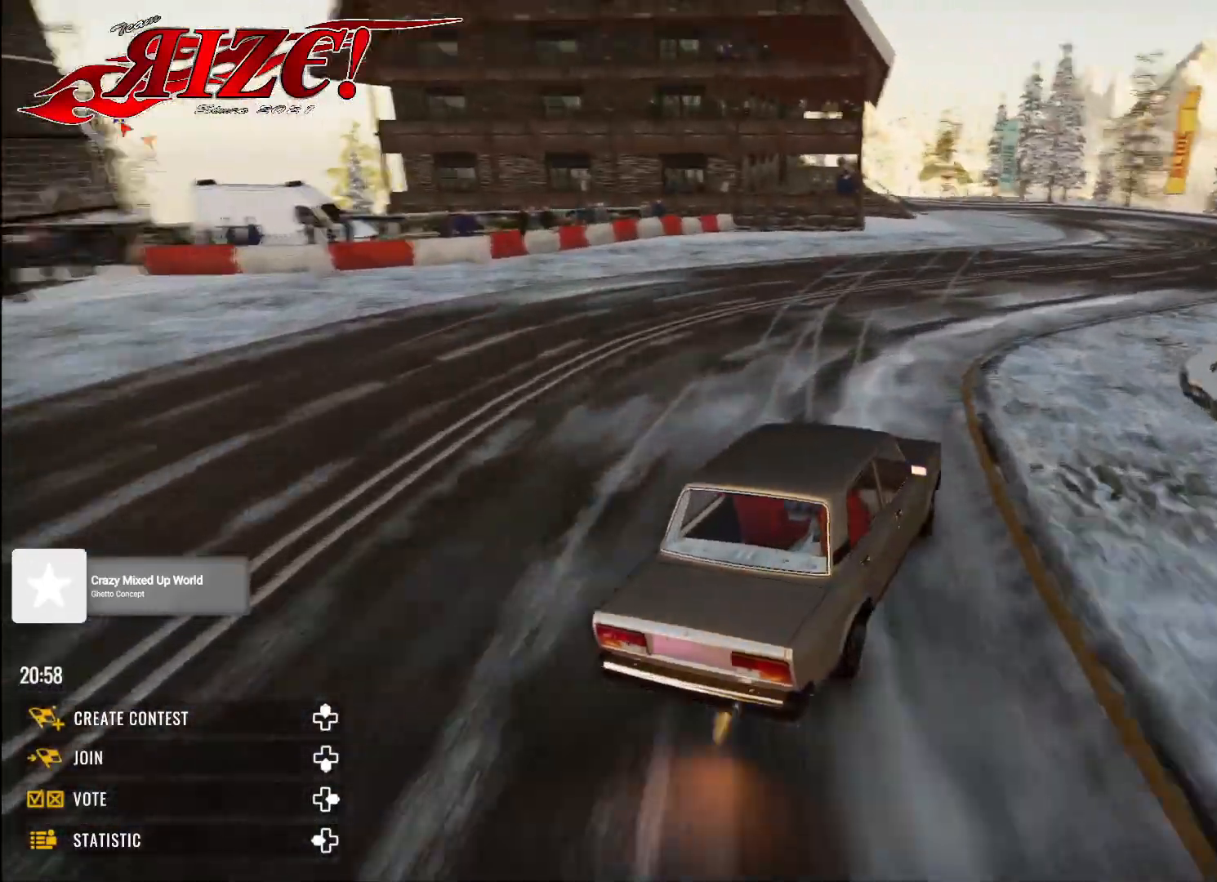
{"buttons": ["R2"], "left_stick": "up-right", "right_stick": "center", "events": [[183, "R1", "down"], [300, "R1", "up"]]}
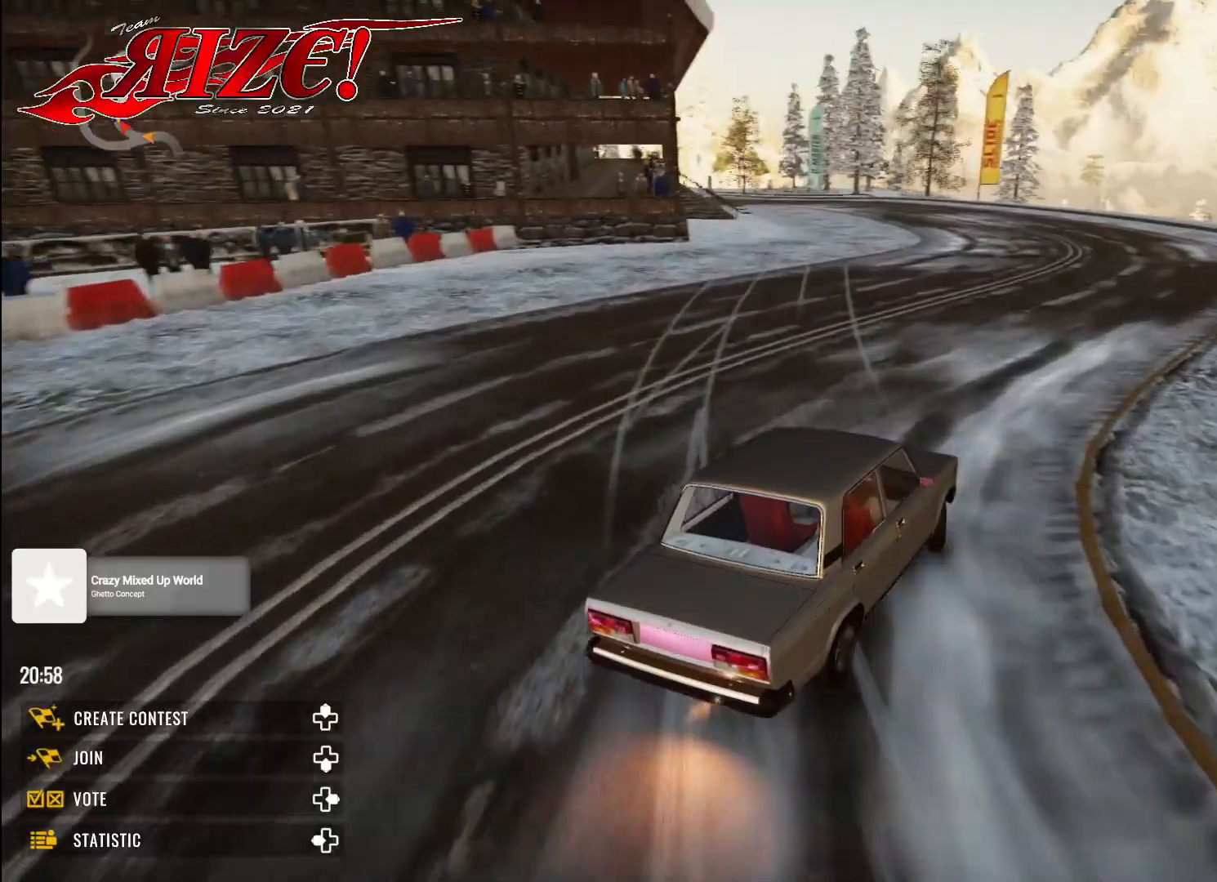
{"buttons": ["X", "R2"], "left_stick": "up-right", "right_stick": "center", "events": [[433, "X", "down"]]}
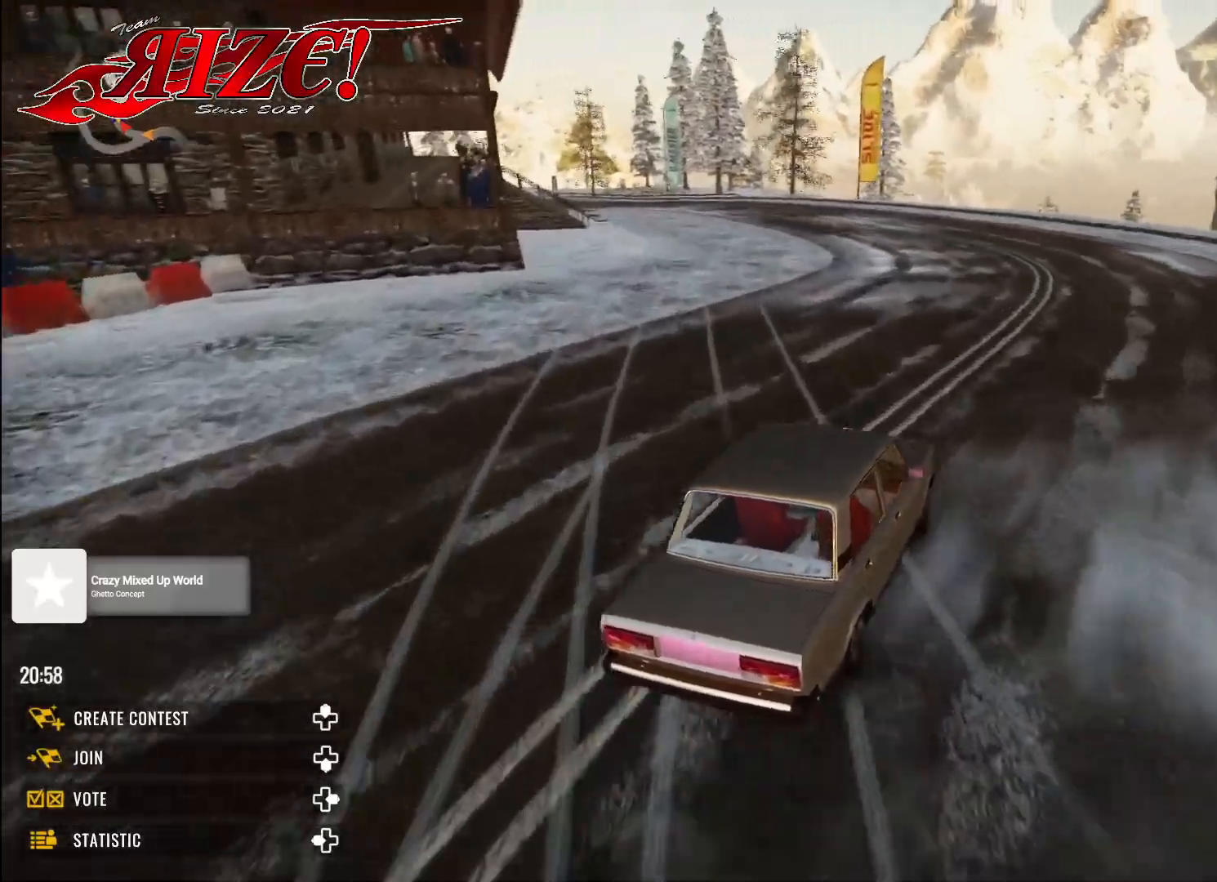
{"buttons": ["R2"], "left_stick": "up", "right_stick": "center", "events": [[50, "X", "up"], [83, "left_stick", "up"]]}
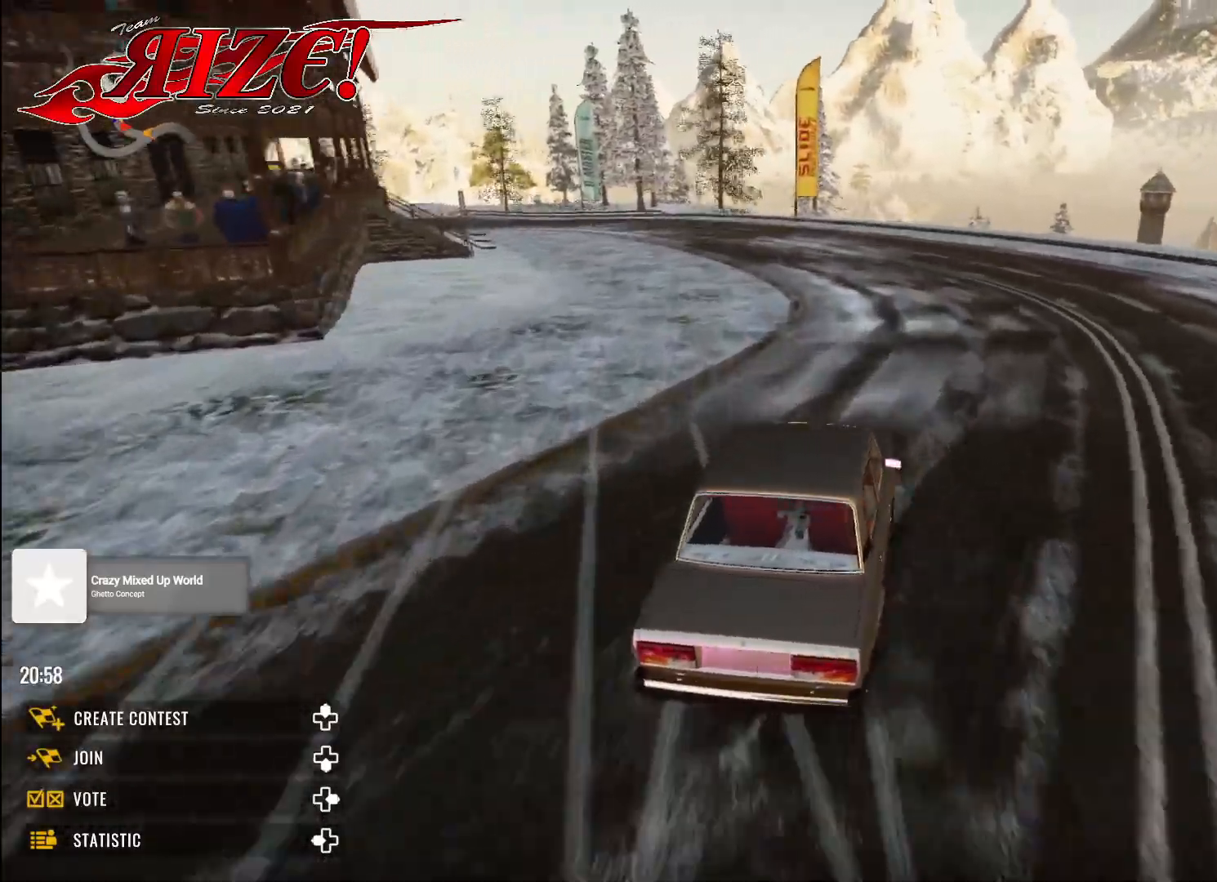
{"buttons": [], "left_stick": "up", "right_stick": "center", "events": [[367, "R2", "up"]]}
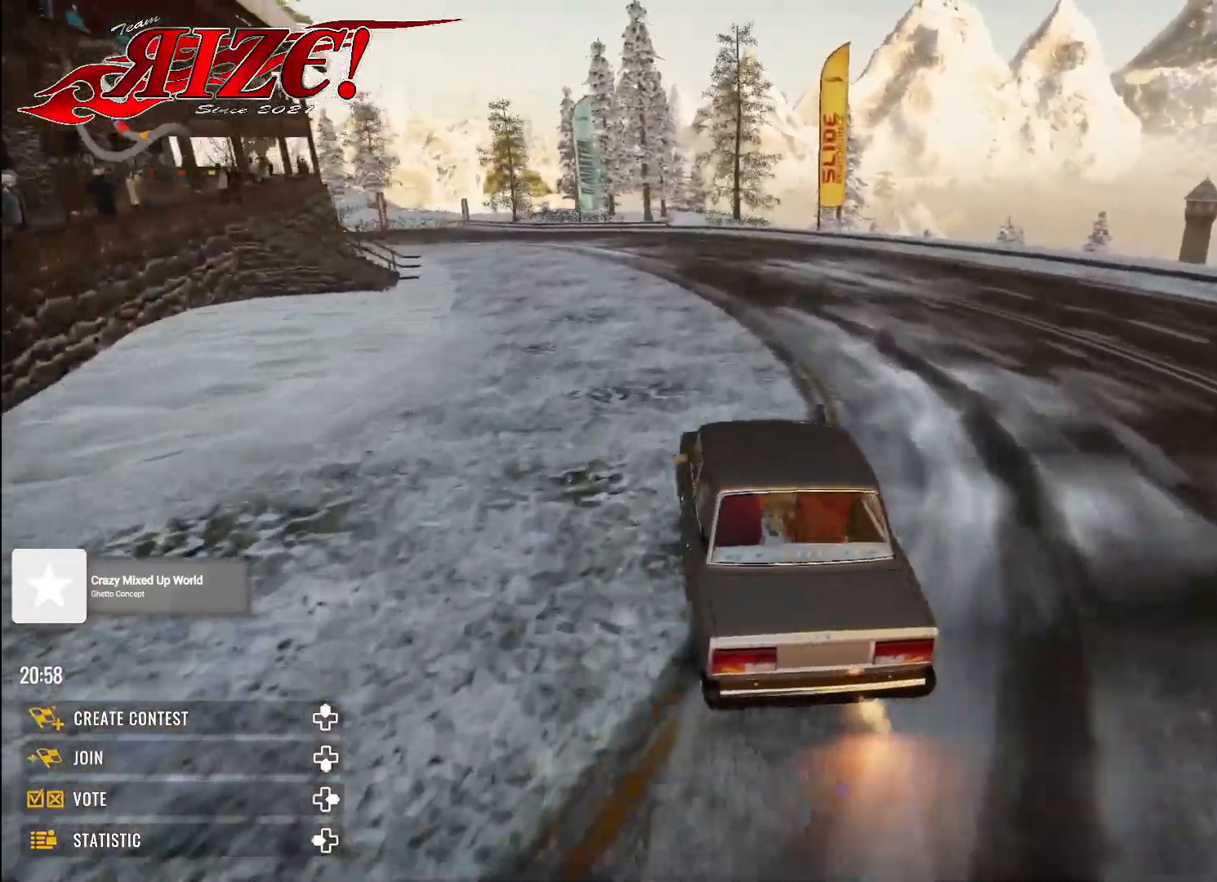
{"buttons": ["R2"], "left_stick": "up", "right_stick": "center", "events": [[67, "R2", "down"]]}